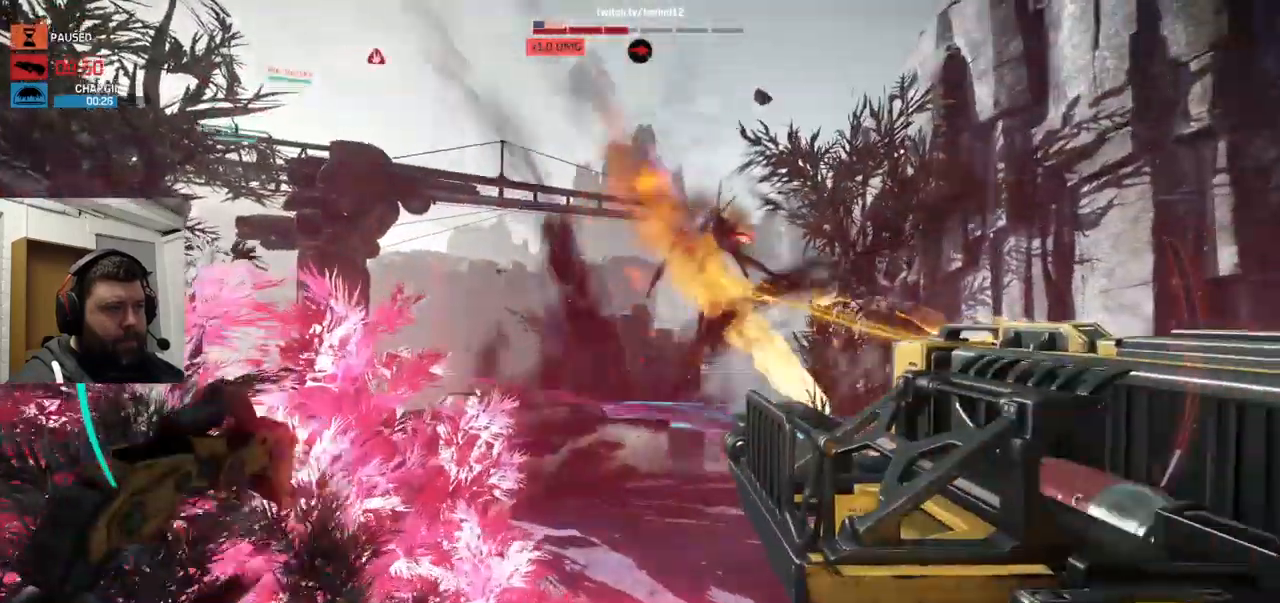
Gameplay with a controller (PlayStation layout); each line is a JSON object with the inputs held at the frame after it (dt_ms = milliseconds from this image to that frame). "events" lists button and stick changes between this image and that frame as [ms after this image, input, new state], when the widget could be followed in between.
{"dt_ms": 500, "buttons": [], "left_stick": "up-left", "right_stick": "center", "events": [[17, "R2", "up"], [117, "R2", "down"], [150, "R2", "up"]]}
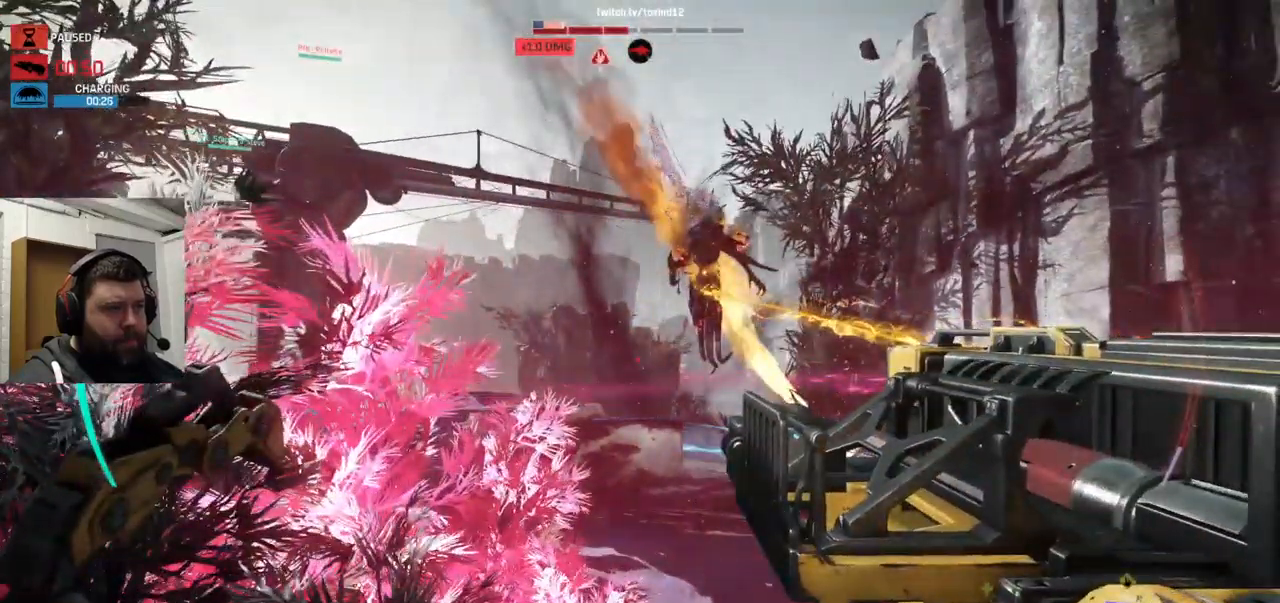
{"dt_ms": 500, "buttons": ["R2"], "left_stick": "up", "right_stick": "up-left", "events": [[17, "R2", "down"], [67, "left_stick", "up"], [83, "R2", "up"], [133, "R2", "down"], [217, "R2", "up"], [250, "R2", "down"], [283, "R1", "down"], [317, "right_stick", "up-left"], [350, "R1", "up"], [367, "R2", "up"], [433, "R2", "down"]]}
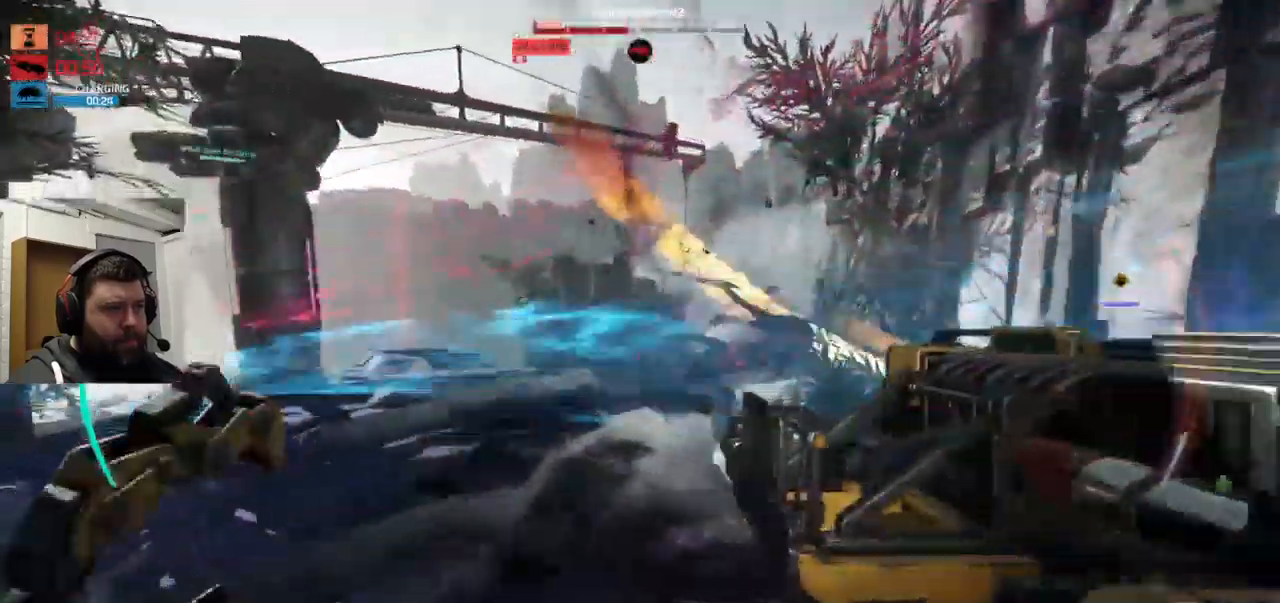
{"dt_ms": 500, "buttons": [], "left_stick": "up", "right_stick": "up", "events": [[17, "right_stick", "center"], [50, "R2", "up"], [100, "R2", "down"], [200, "R2", "up"], [367, "R2", "down"], [367, "right_stick", "up"], [417, "R1", "down"], [467, "R1", "up"], [467, "R2", "up"]]}
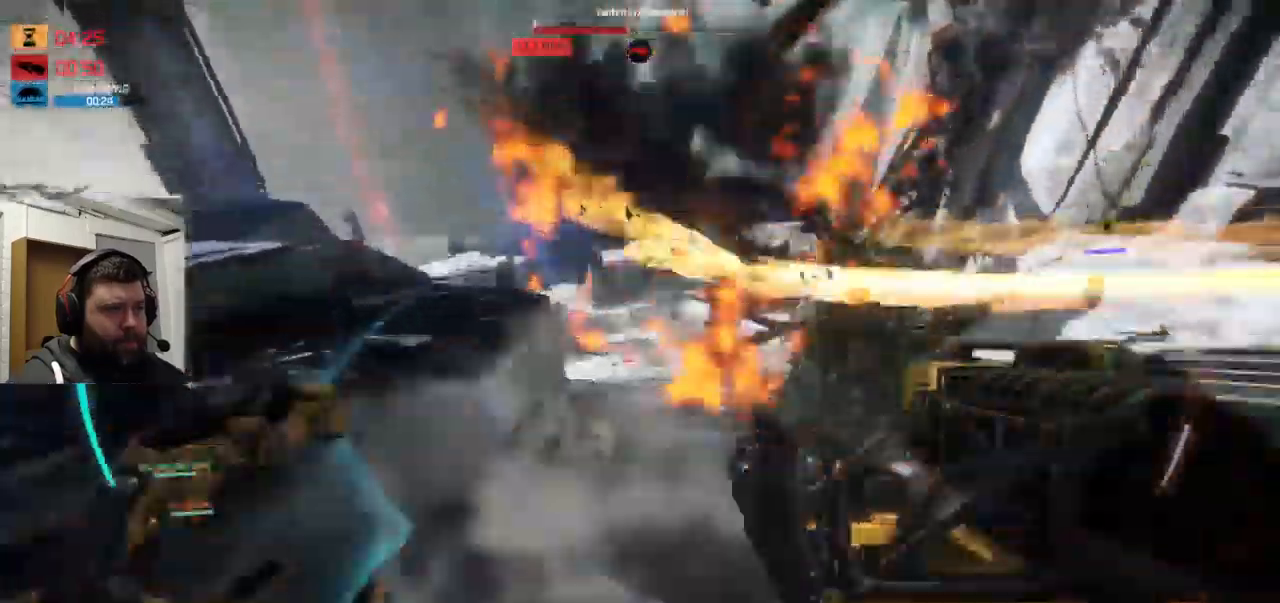
{"dt_ms": 500, "buttons": [], "left_stick": "up", "right_stick": "center", "events": [[33, "R2", "down"], [150, "R2", "up"], [267, "R2", "down"], [400, "R2", "up"], [400, "right_stick", "center"]]}
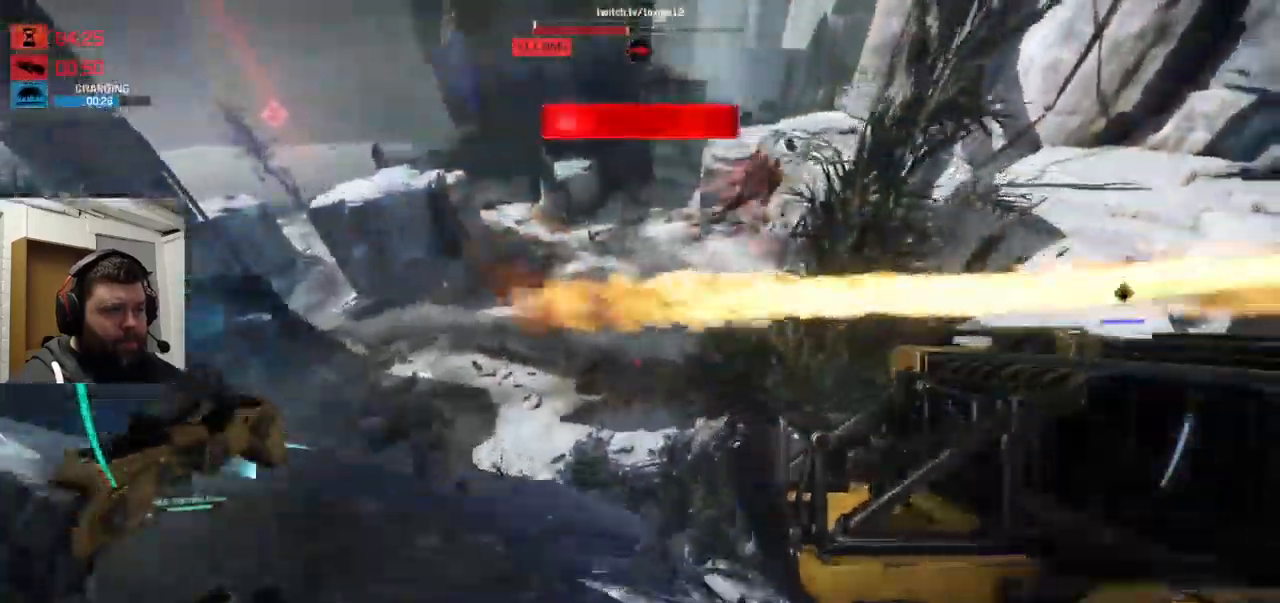
{"dt_ms": 500, "buttons": ["R1", "R2"], "left_stick": "down-left", "right_stick": "center", "events": [[17, "R2", "down"], [33, "R2", "up"], [33, "left_stick", "center"], [83, "left_stick", "down"], [100, "R2", "down"], [267, "right_stick", "right"], [333, "R2", "up"], [417, "left_stick", "down-left"], [417, "right_stick", "center"], [433, "R2", "down"], [450, "R1", "down"]]}
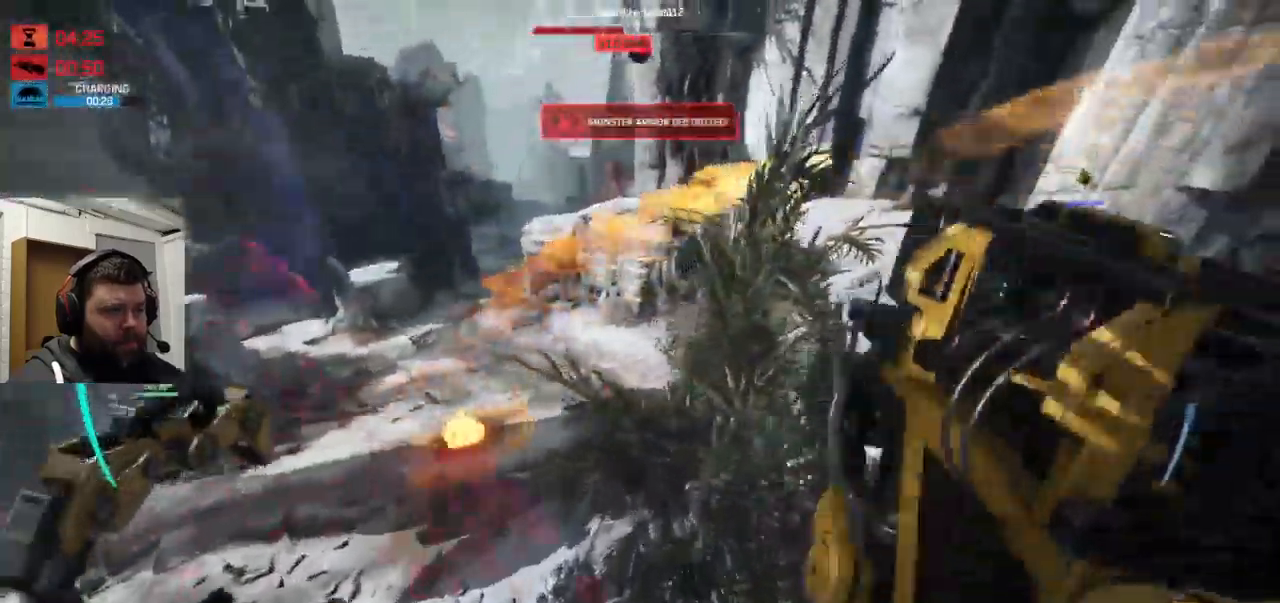
{"dt_ms": 500, "buttons": [], "left_stick": "left", "right_stick": "center", "events": [[33, "R1", "up"], [33, "R2", "up"], [50, "R2", "down"], [67, "R2", "up"], [183, "R2", "down"], [300, "left_stick", "left"], [317, "R2", "up"], [417, "R2", "down"], [483, "R2", "up"]]}
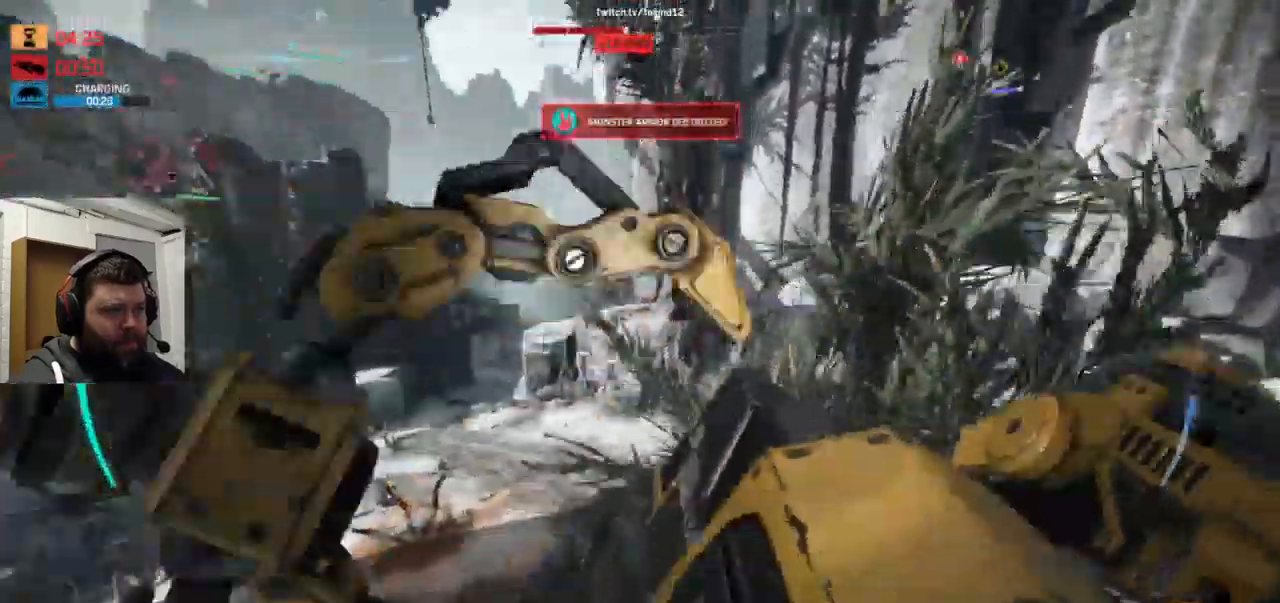
{"dt_ms": 500, "buttons": [], "left_stick": "left", "right_stick": "center", "events": [[100, "R2", "down"], [183, "R2", "up"], [267, "R2", "down"], [383, "R2", "up"]]}
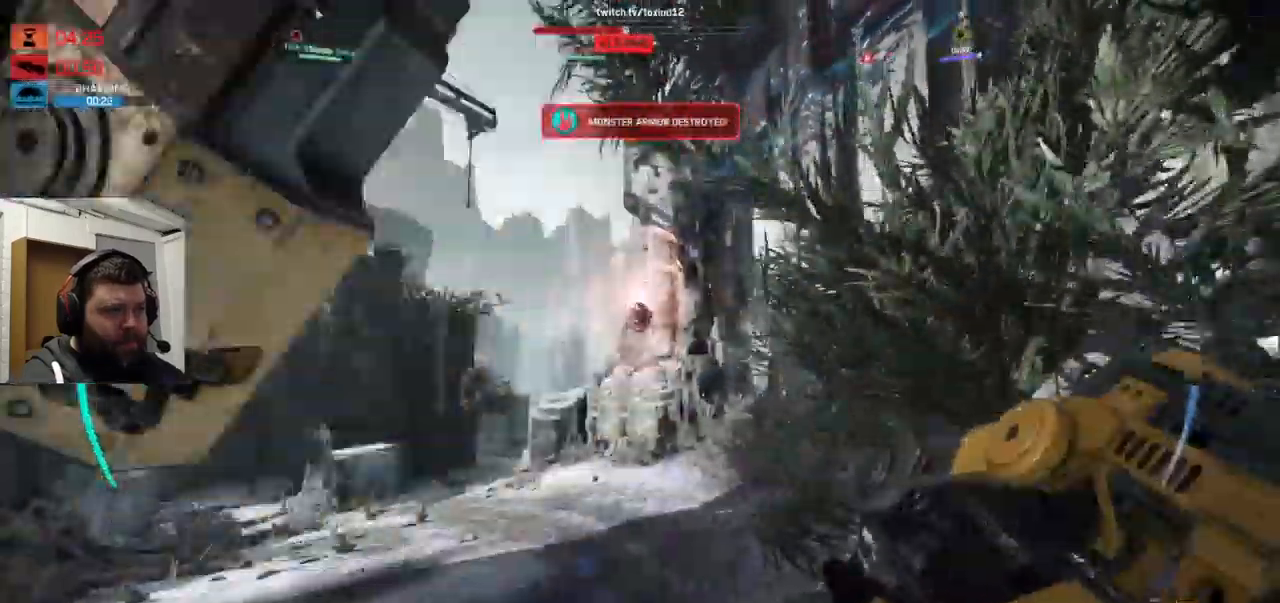
{"dt_ms": 500, "buttons": [], "left_stick": "up-left", "right_stick": "center", "events": [[217, "left_stick", "up-left"], [384, "R2", "down"], [500, "R2", "up"]]}
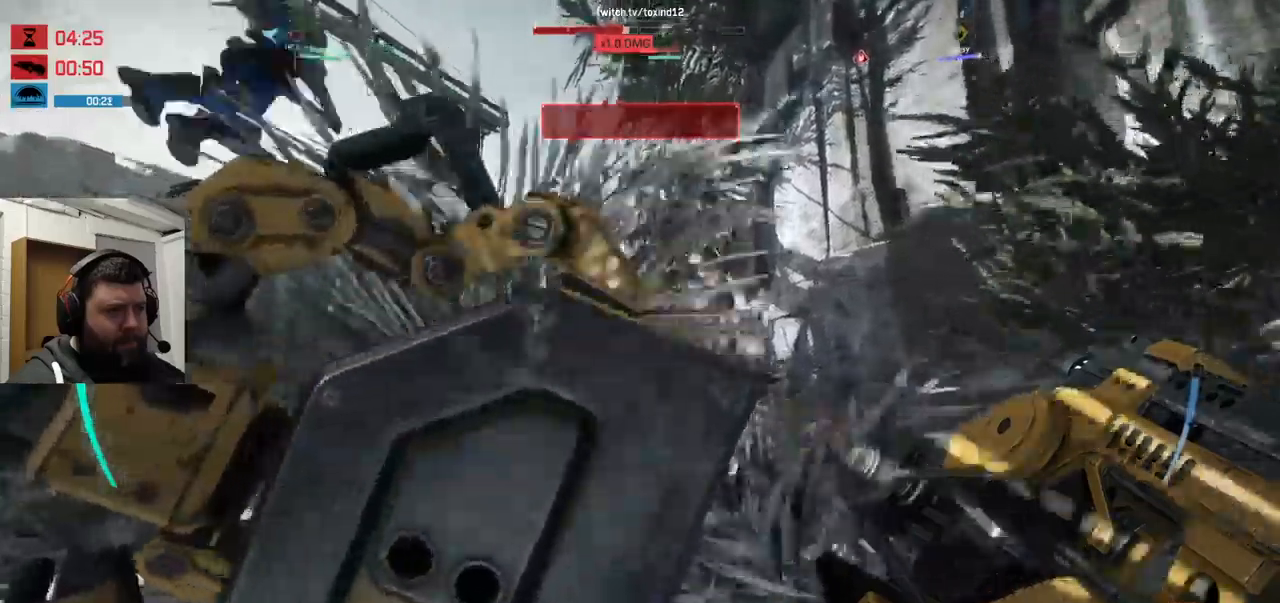
{"dt_ms": 500, "buttons": ["R2"], "left_stick": "up-left", "right_stick": "center", "events": [[100, "R2", "down"], [200, "R2", "up"], [317, "R2", "down"], [384, "R2", "up"], [450, "R2", "down"]]}
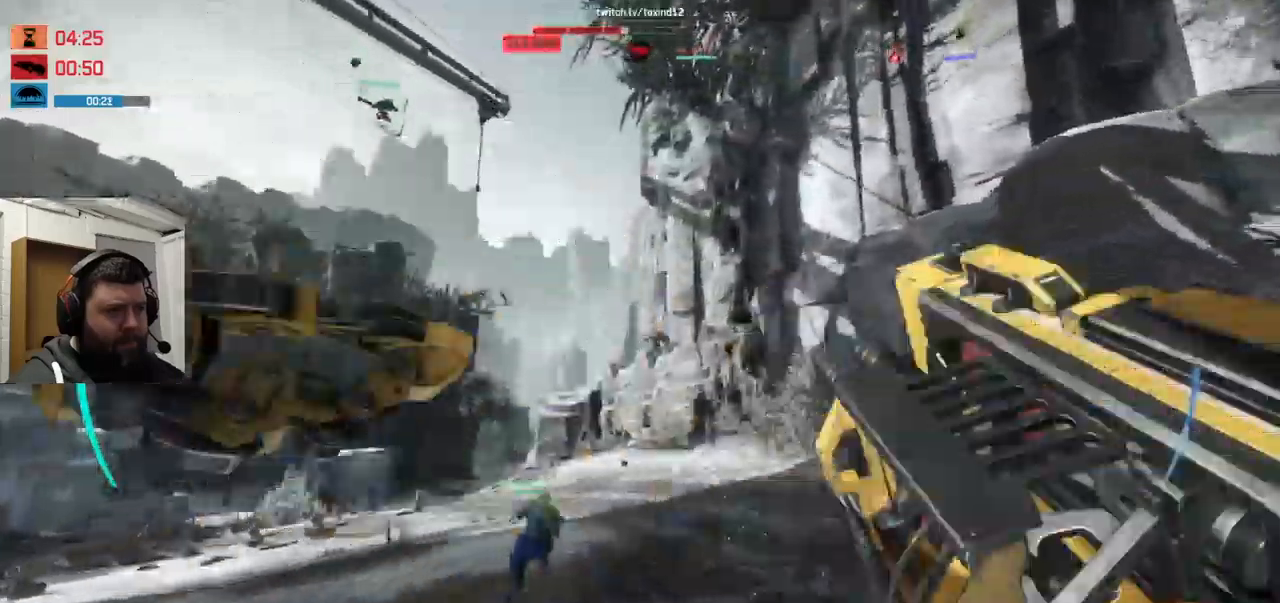
{"dt_ms": 500, "buttons": ["R2"], "left_stick": "up-left", "right_stick": "center", "events": [[84, "R2", "up"], [150, "R2", "down"], [234, "R2", "up"], [334, "R2", "down"], [400, "R2", "up"], [467, "R2", "down"]]}
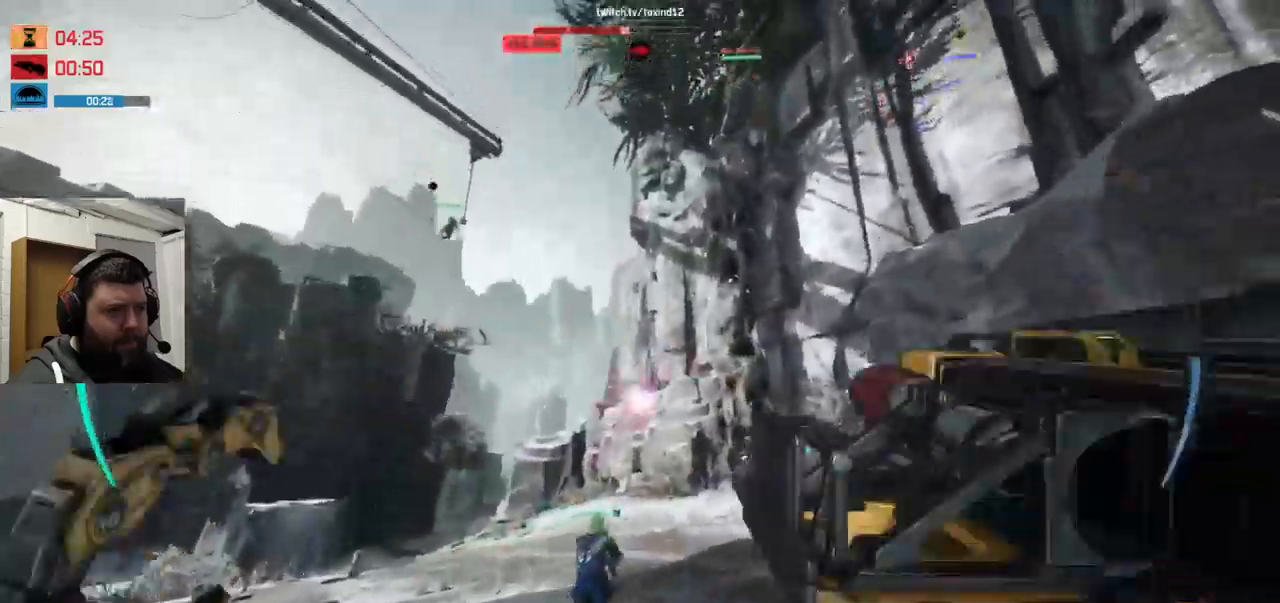
{"dt_ms": 500, "buttons": [], "left_stick": "up-left", "right_stick": "down", "events": [[100, "R2", "up"], [167, "R2", "down"], [284, "R2", "up"], [450, "right_stick", "down"]]}
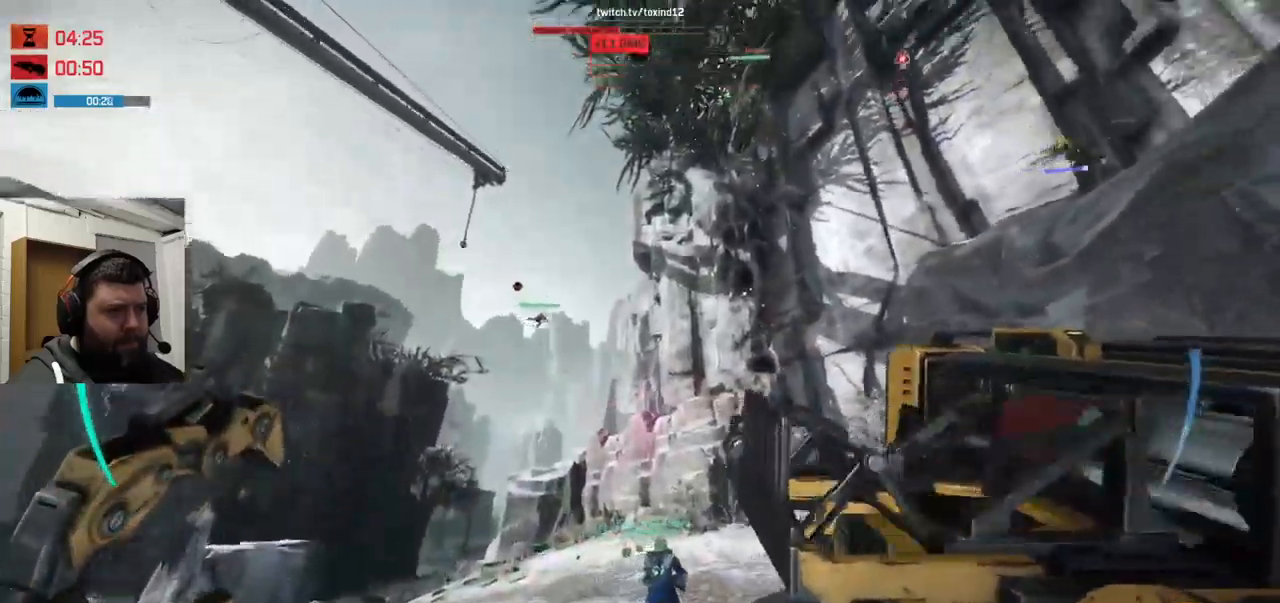
{"dt_ms": 500, "buttons": ["R1", "R2"], "left_stick": "up-left", "right_stick": "center", "events": [[17, "right_stick", "center"], [400, "right_stick", "up"], [434, "R2", "down"], [450, "right_stick", "center"], [467, "R1", "down"]]}
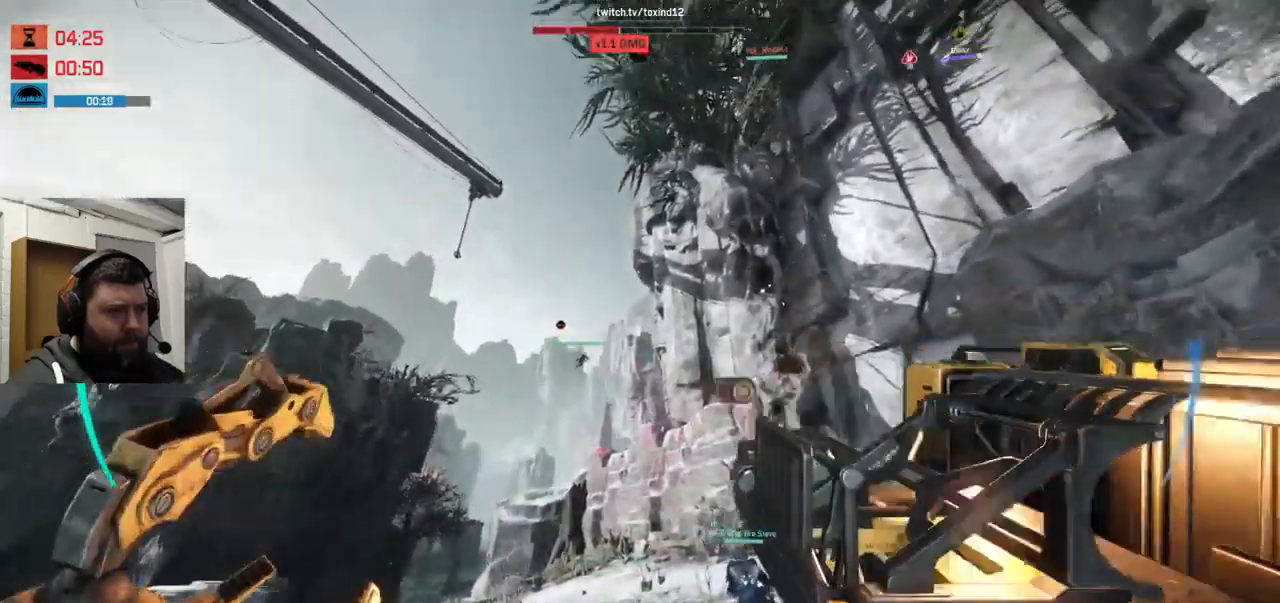
{"dt_ms": 500, "buttons": [], "left_stick": "up-left", "right_stick": "center", "events": [[17, "R1", "up"], [50, "R2", "up"]]}
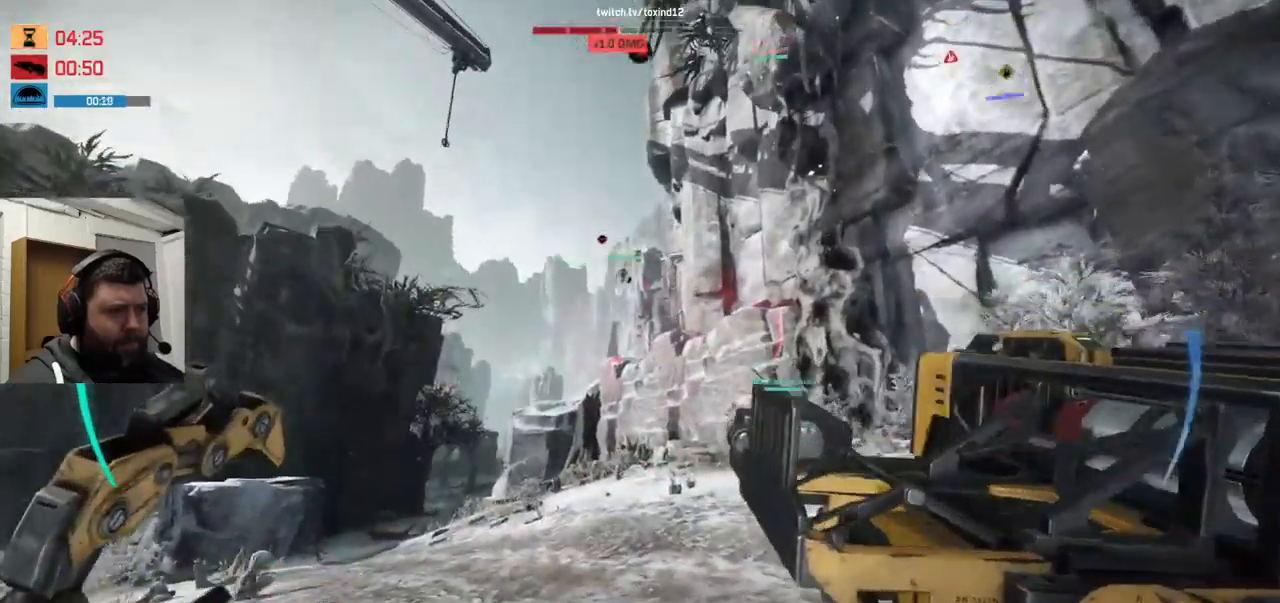
{"dt_ms": 500, "buttons": [], "left_stick": "up-left", "right_stick": "center", "events": []}
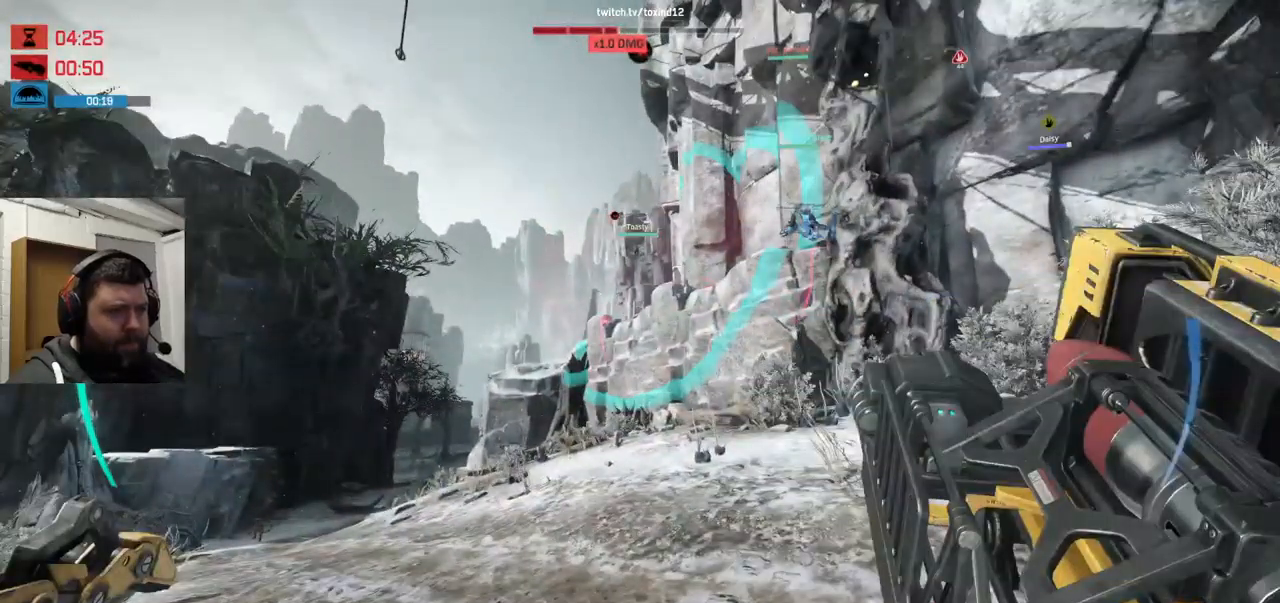
{"dt_ms": 500, "buttons": ["CROSS"], "left_stick": "up", "right_stick": "center", "events": [[184, "CROSS", "down"], [400, "left_stick", "up"]]}
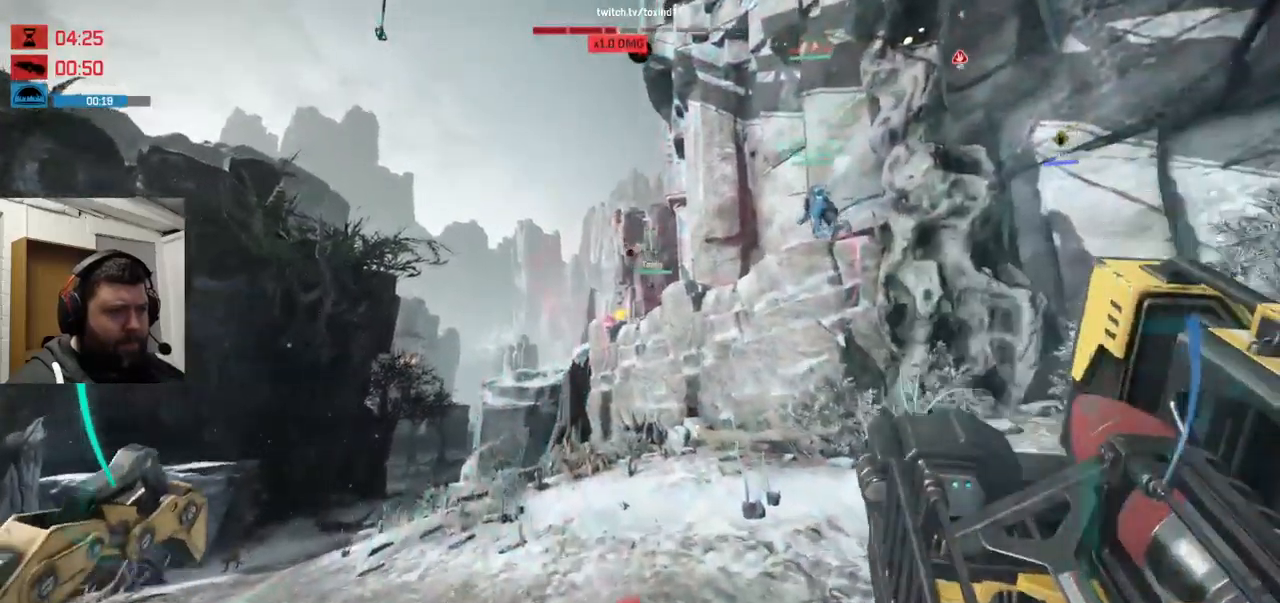
{"dt_ms": 500, "buttons": ["CROSS"], "left_stick": "up", "right_stick": "center", "events": []}
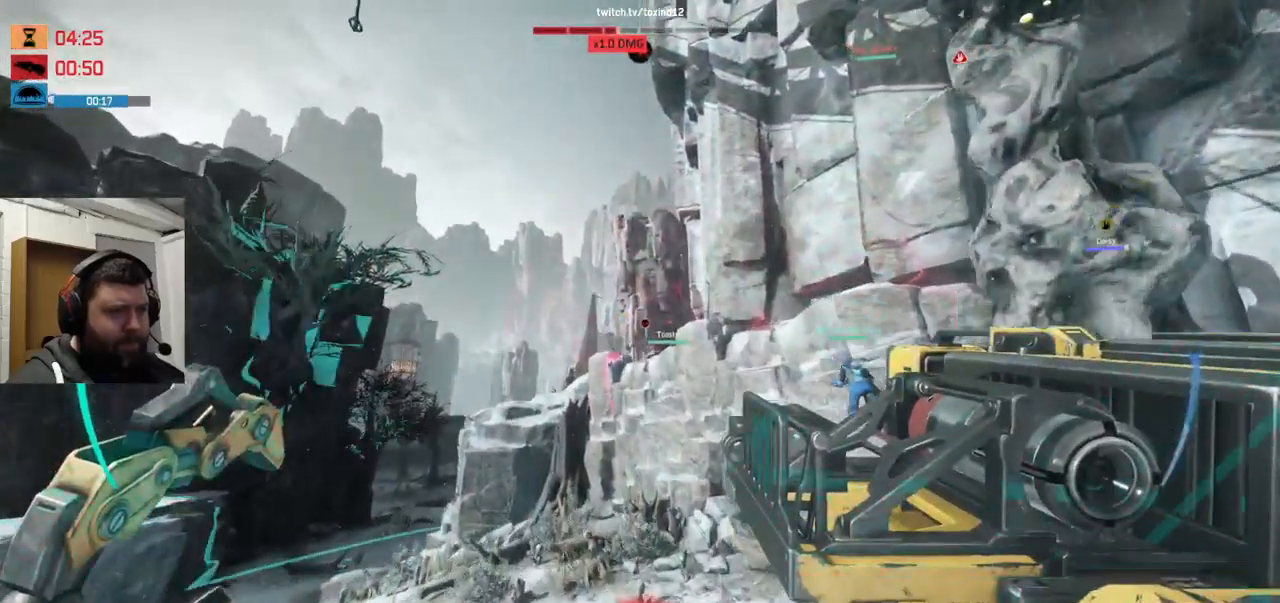
{"dt_ms": 500, "buttons": [], "left_stick": "up", "right_stick": "center", "events": [[367, "CROSS", "up"]]}
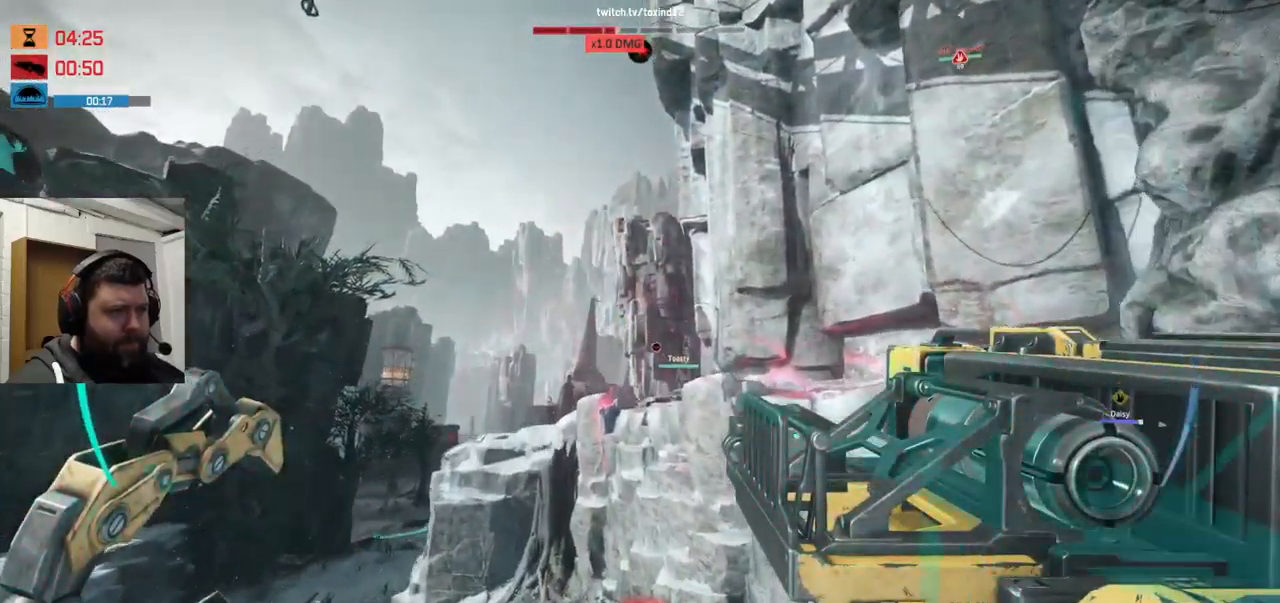
{"dt_ms": 500, "buttons": ["CROSS"], "left_stick": "up", "right_stick": "center", "events": [[17, "CROSS", "down"], [117, "CROSS", "up"], [184, "CROSS", "down"], [283, "CROSS", "up"], [350, "CROSS", "down"]]}
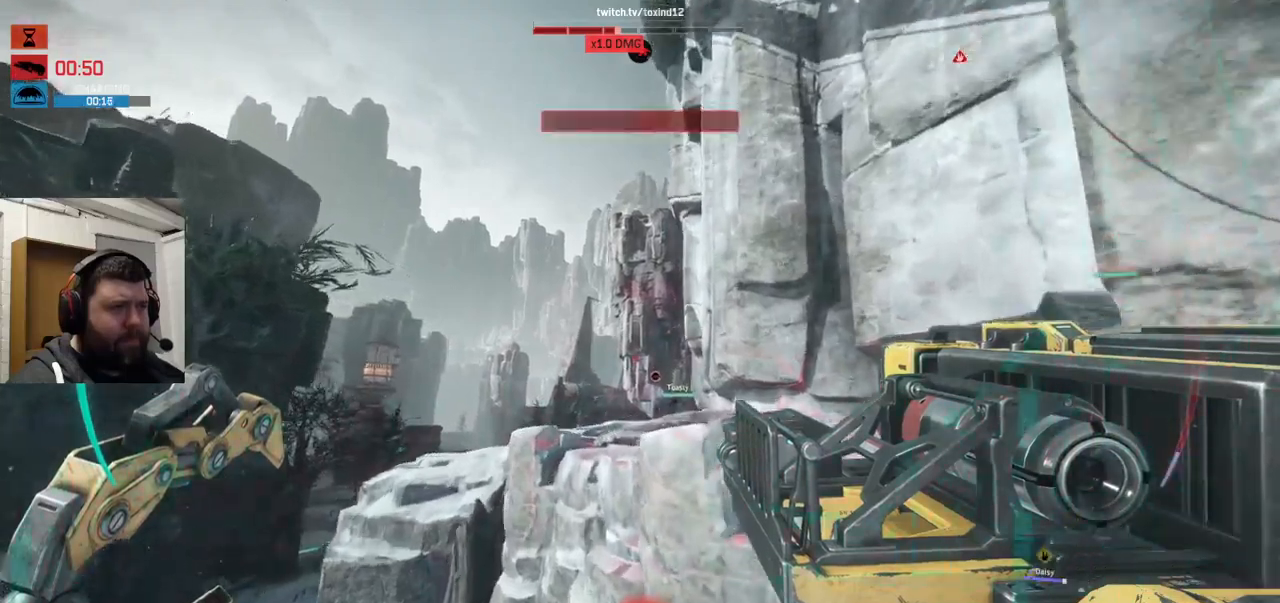
{"dt_ms": 500, "buttons": ["CROSS"], "left_stick": "up", "right_stick": "up", "events": [[450, "right_stick", "up"]]}
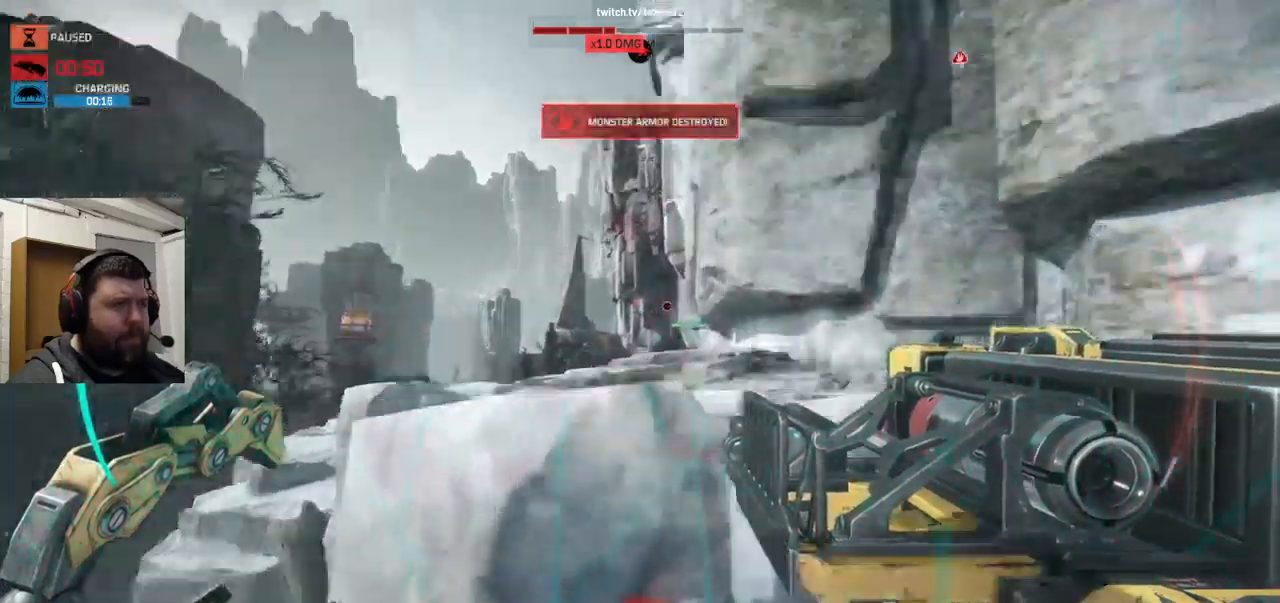
{"dt_ms": 500, "buttons": ["CROSS"], "left_stick": "up", "right_stick": "center", "events": [[166, "right_stick", "up-left"], [283, "right_stick", "center"]]}
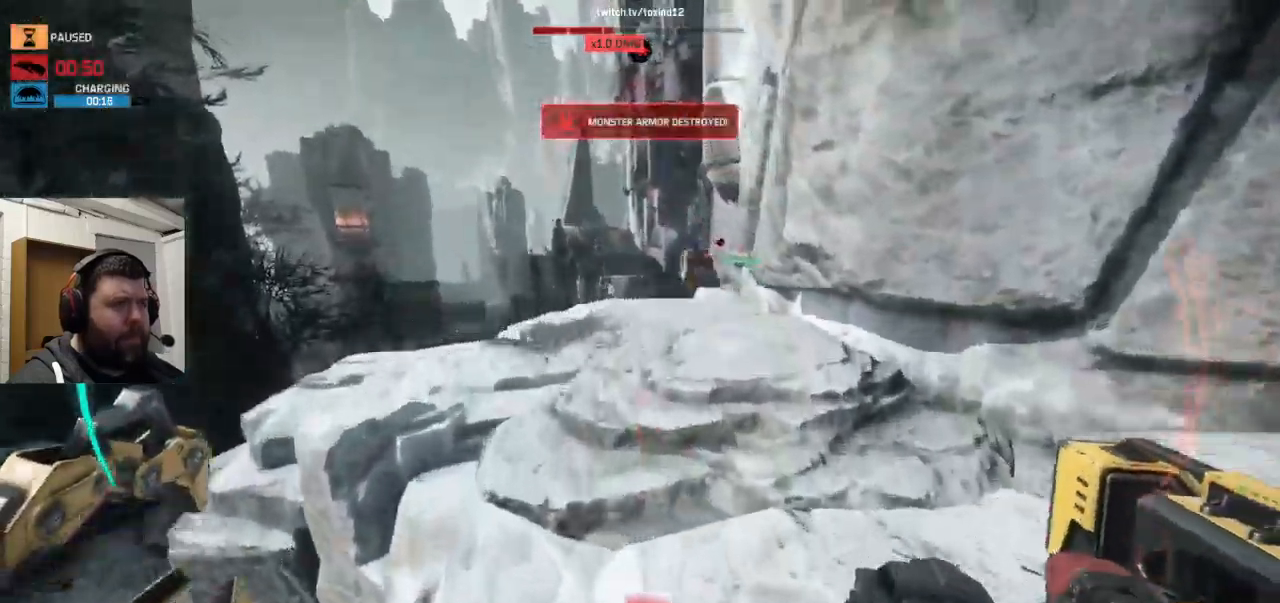
{"dt_ms": 500, "buttons": ["CROSS"], "left_stick": "up", "right_stick": "center", "events": [[66, "right_stick", "up-left"], [383, "right_stick", "center"]]}
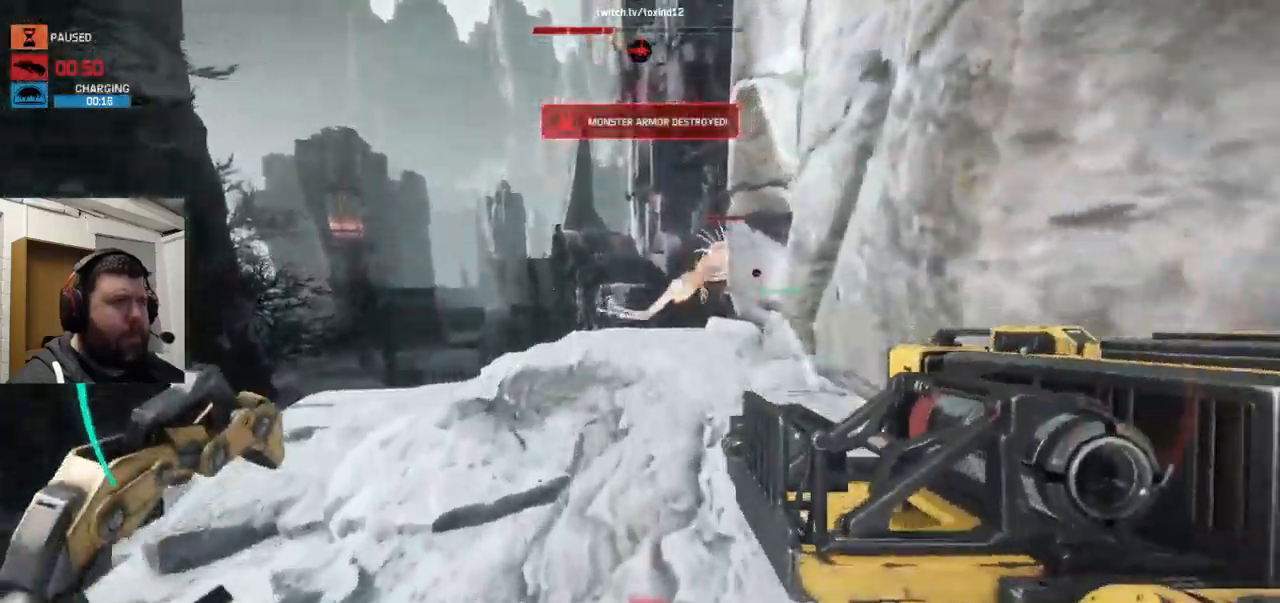
{"dt_ms": 500, "buttons": ["CROSS"], "left_stick": "up", "right_stick": "center", "events": [[266, "R2", "down"], [433, "R2", "up"]]}
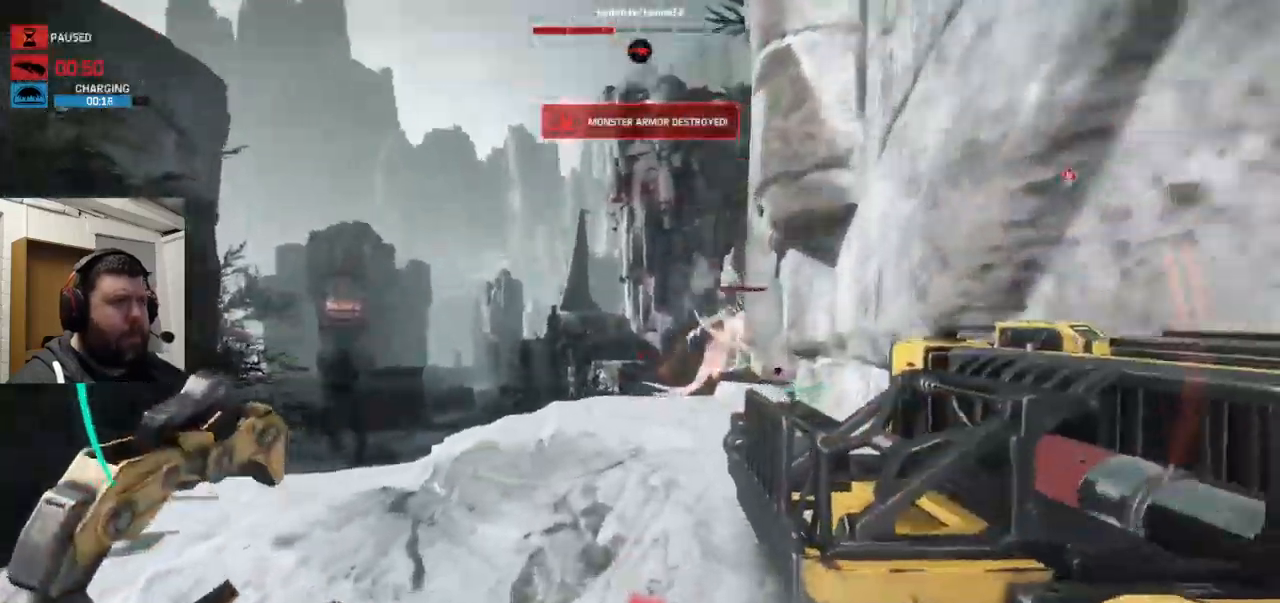
{"dt_ms": 500, "buttons": ["CROSS"], "left_stick": "up", "right_stick": "center", "events": [[100, "right_stick", "up-right"], [433, "right_stick", "center"]]}
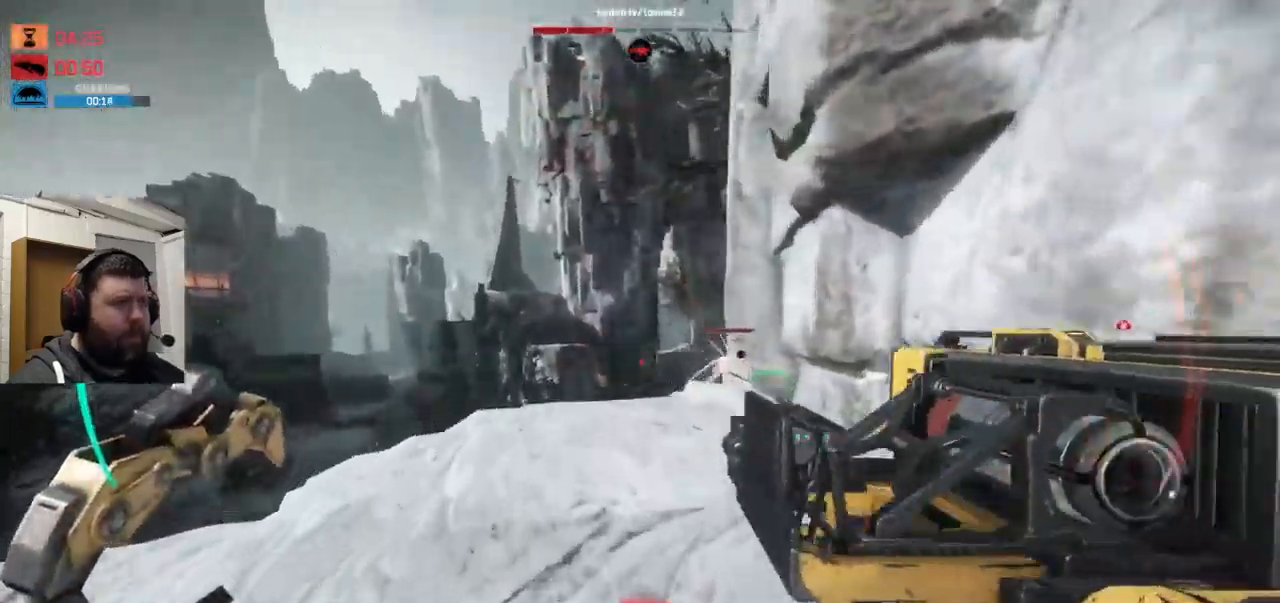
{"dt_ms": 500, "buttons": ["CROSS"], "left_stick": "up", "right_stick": "center", "events": [[100, "right_stick", "up-right"], [450, "right_stick", "center"]]}
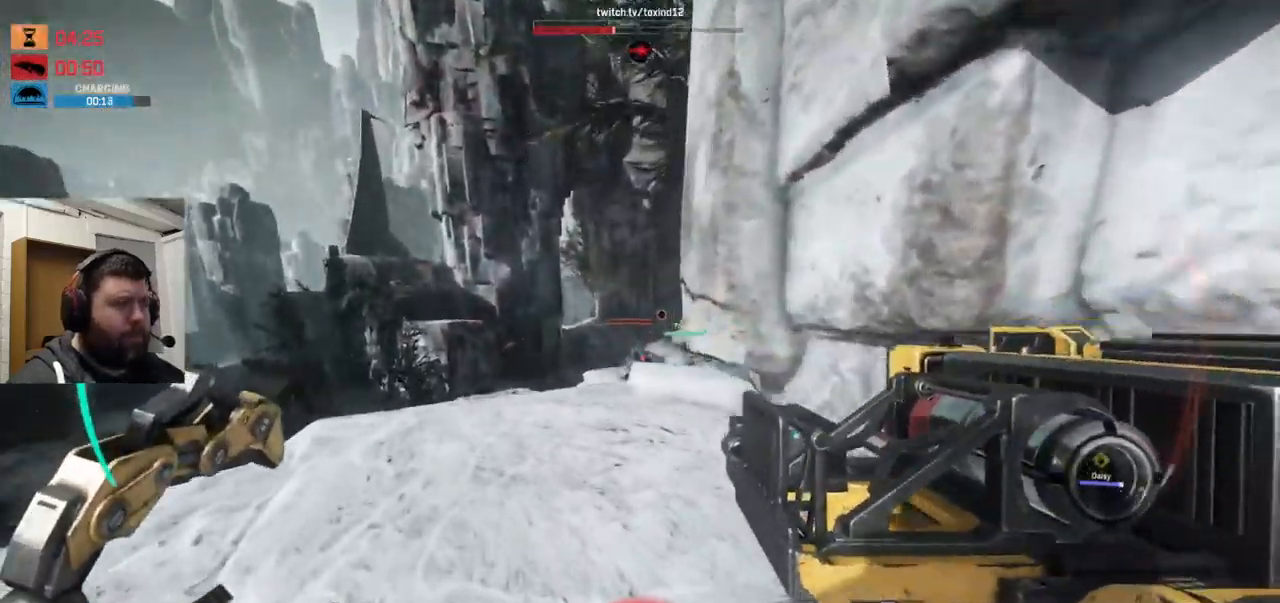
{"dt_ms": 500, "buttons": ["CROSS"], "left_stick": "up", "right_stick": "center", "events": []}
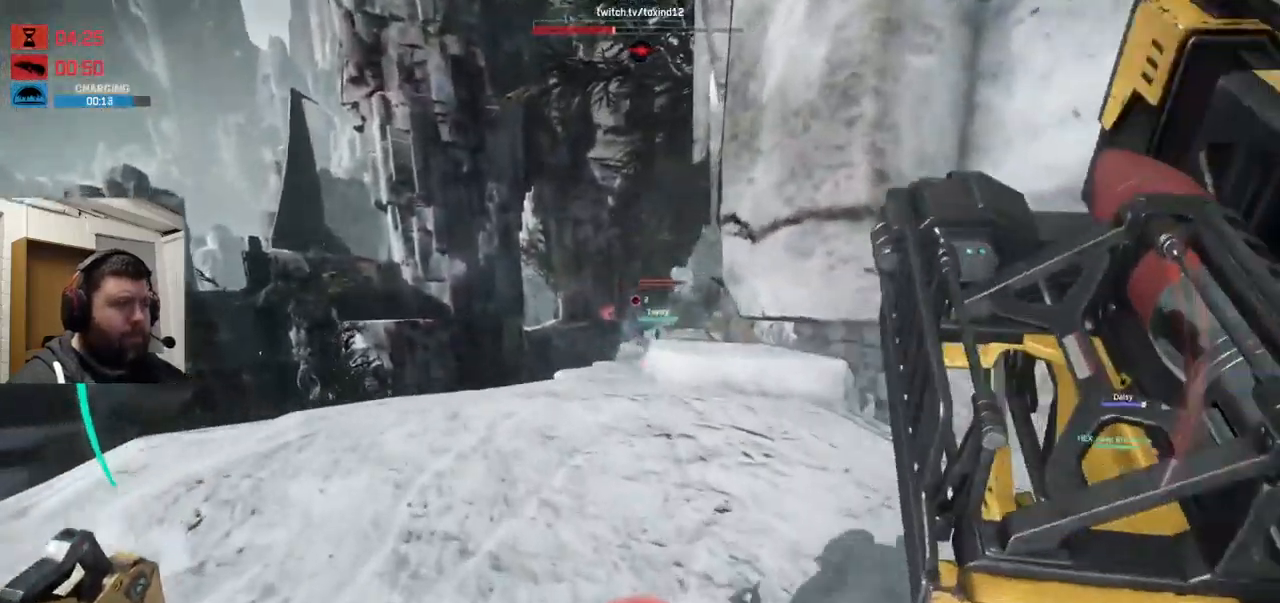
{"dt_ms": 500, "buttons": ["CROSS"], "left_stick": "up", "right_stick": "right", "events": [[500, "right_stick", "right"]]}
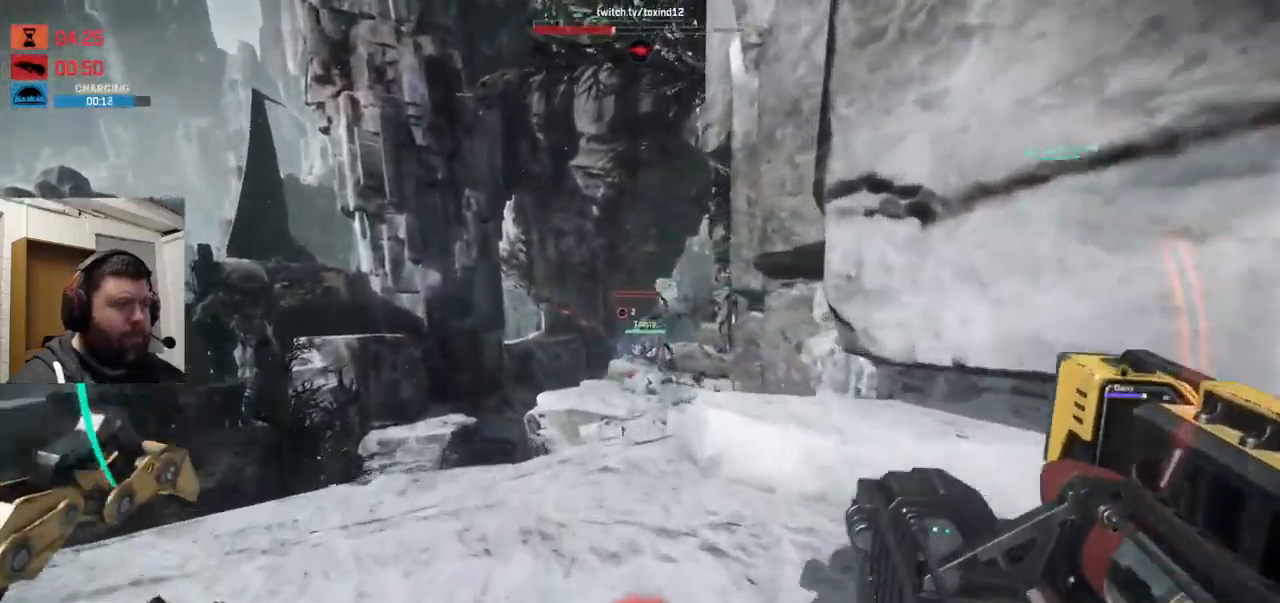
{"dt_ms": 1000, "buttons": ["R2"], "left_stick": "up", "right_stick": "center"}
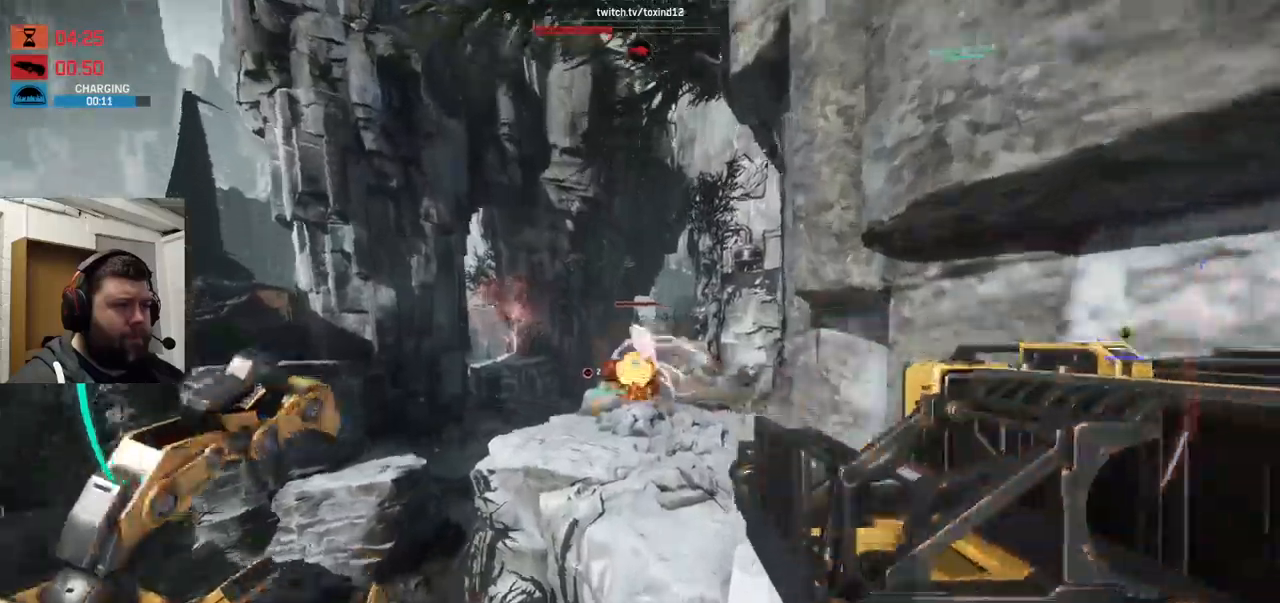
{"dt_ms": 500, "buttons": ["R2"], "left_stick": "up", "right_stick": "center", "events": [[117, "R2", "up"], [167, "R2", "down"], [283, "R2", "up"], [317, "R2", "down"], [433, "R2", "up"], [483, "R2", "down"]]}
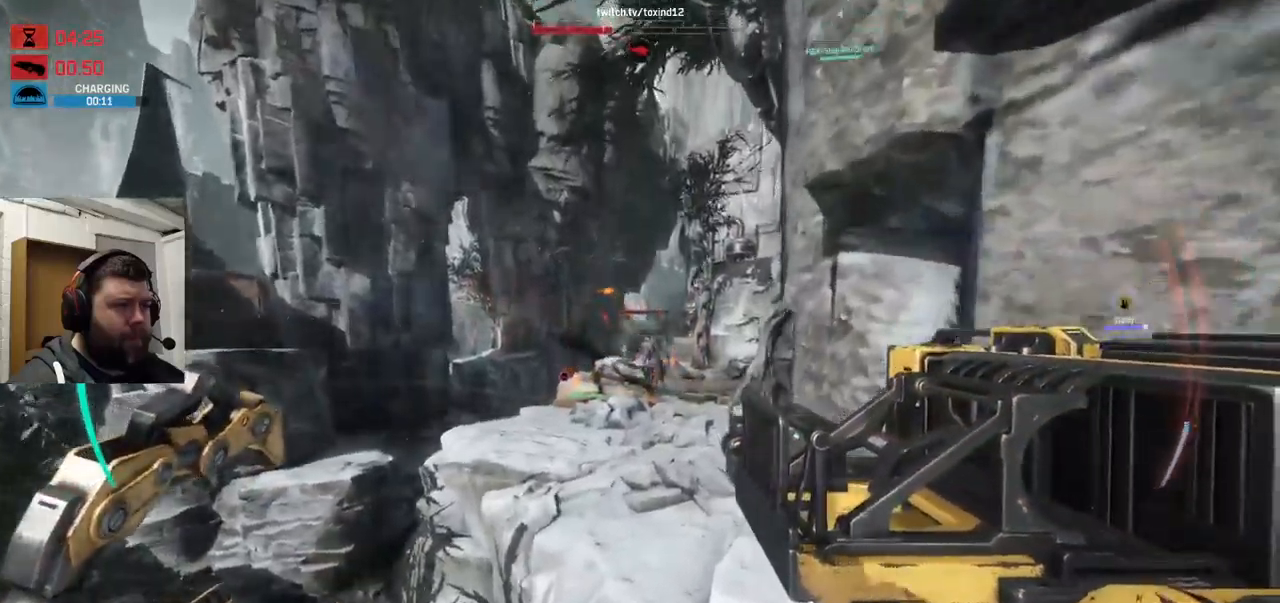
{"dt_ms": 500, "buttons": ["R2"], "left_stick": "up", "right_stick": "center", "events": [[67, "R2", "up"], [117, "R2", "down"], [350, "R2", "up"], [383, "R2", "down"]]}
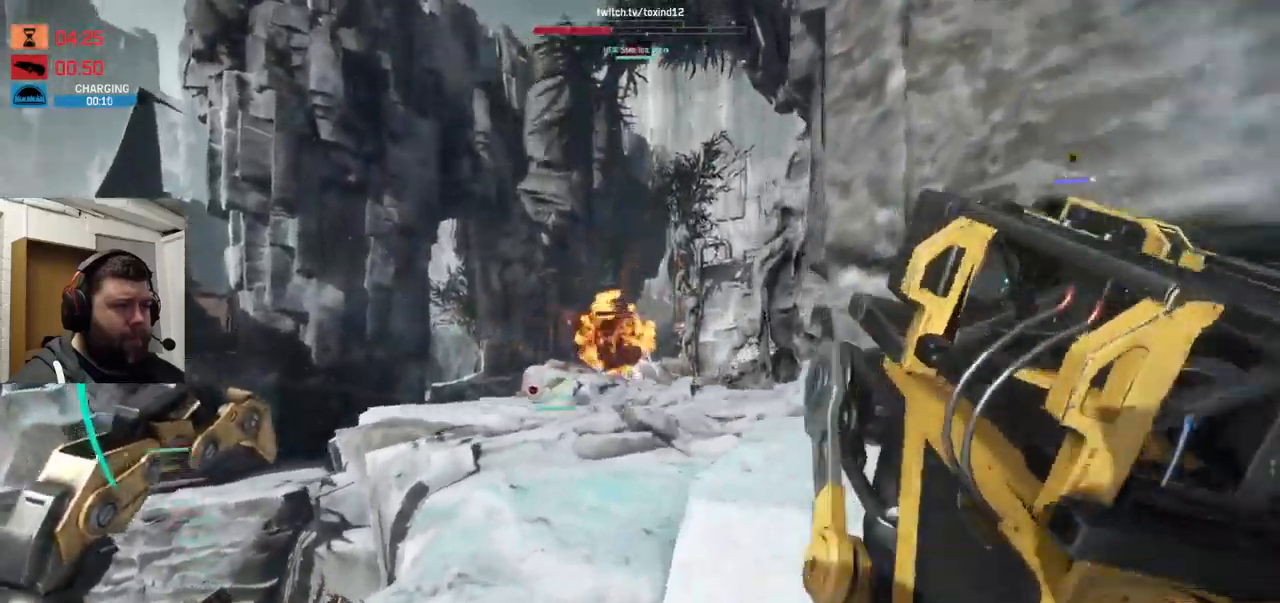
{"dt_ms": 500, "buttons": [], "left_stick": "up", "right_stick": "center", "events": [[33, "R1", "down"], [100, "R1", "up"], [300, "R2", "up"]]}